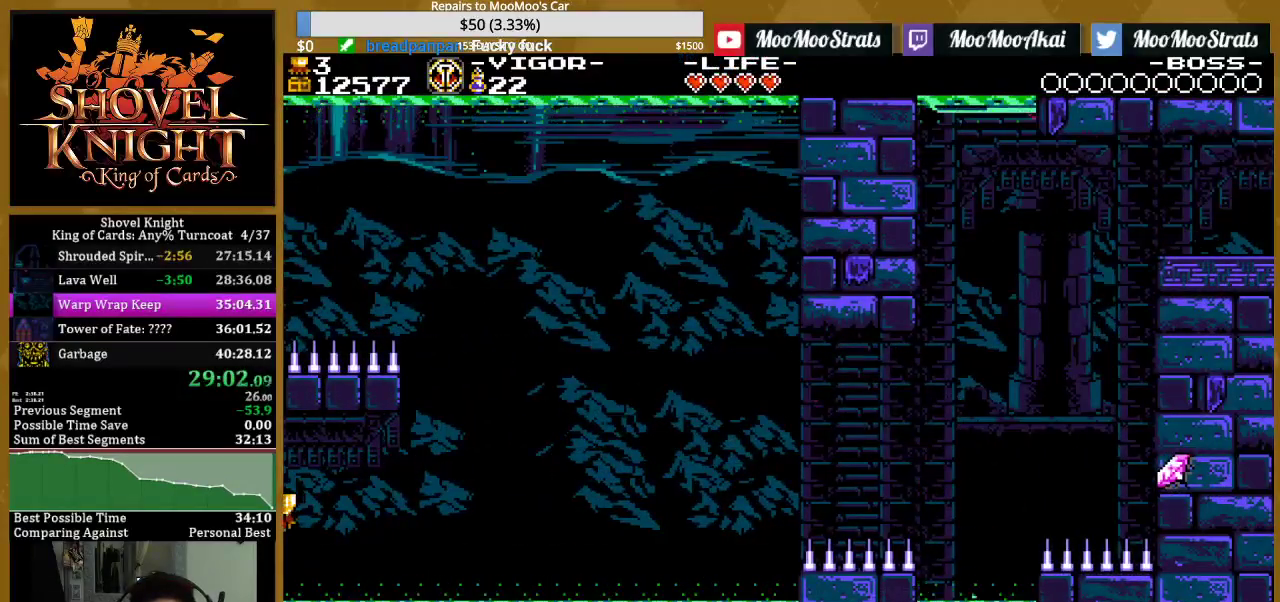
Gameplay with a controller (PlayStation layout); each line is a JSON object with the inputs held at the frame after it. "events" lists button and stick changes between this image and that frame as [ms after this image, input, new state], when the widget could be followed in between. Not read: L3 R3 left_stick right_stick.
{"buttons": ["DPAD_RIGHT"], "events": []}
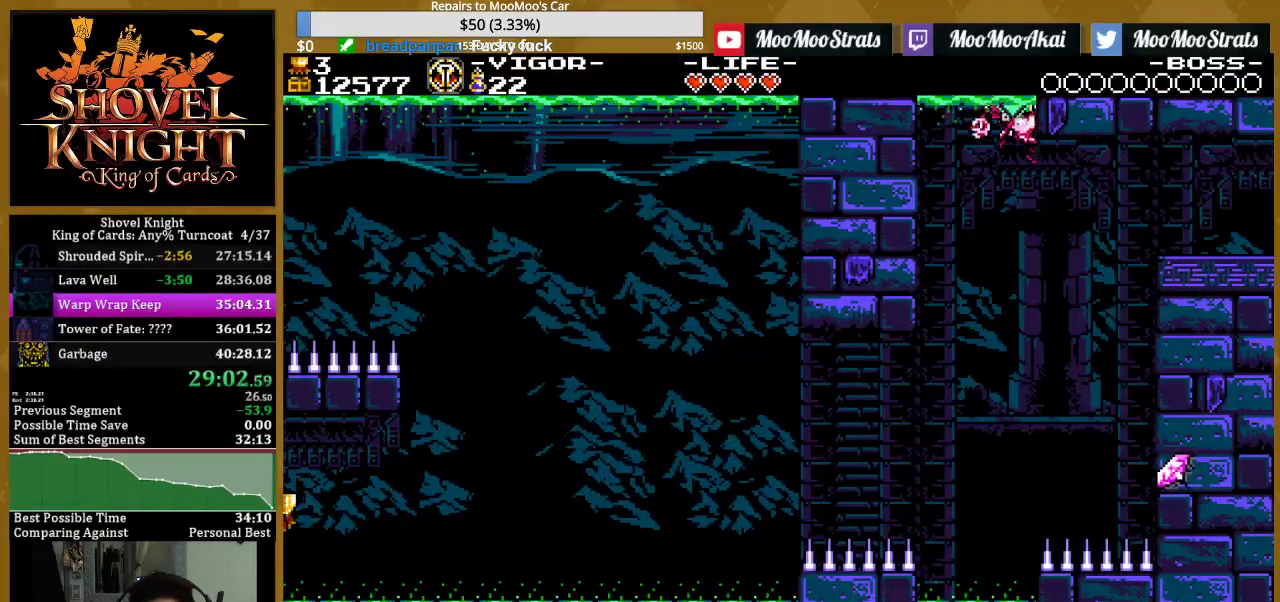
{"buttons": ["SQUARE", "DPAD_RIGHT"], "events": [[200, "SQUARE", "down"], [400, "SQUARE", "up"], [467, "SQUARE", "down"]]}
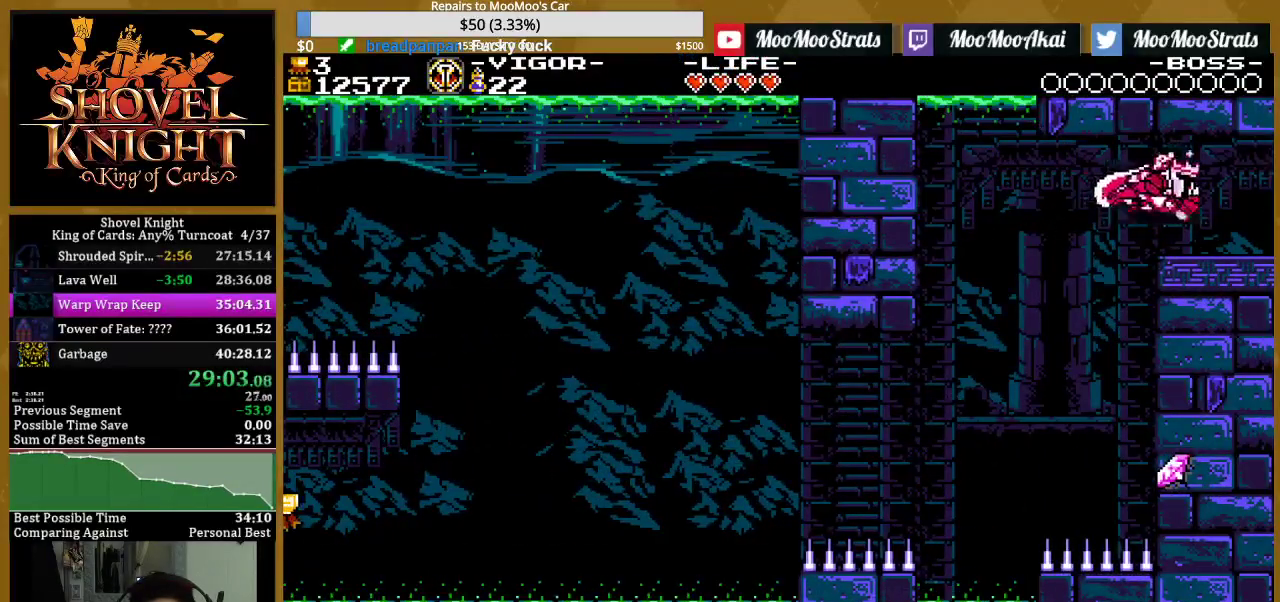
{"buttons": ["SQUARE", "DPAD_RIGHT"], "events": []}
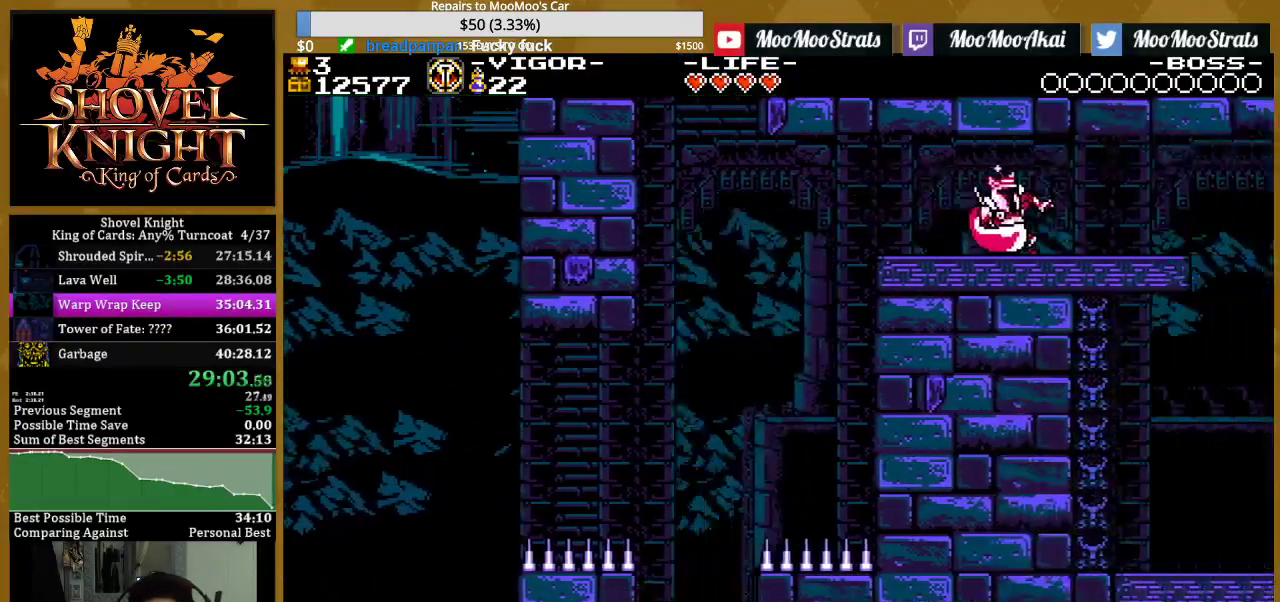
{"buttons": ["SQUARE", "DPAD_RIGHT"], "events": []}
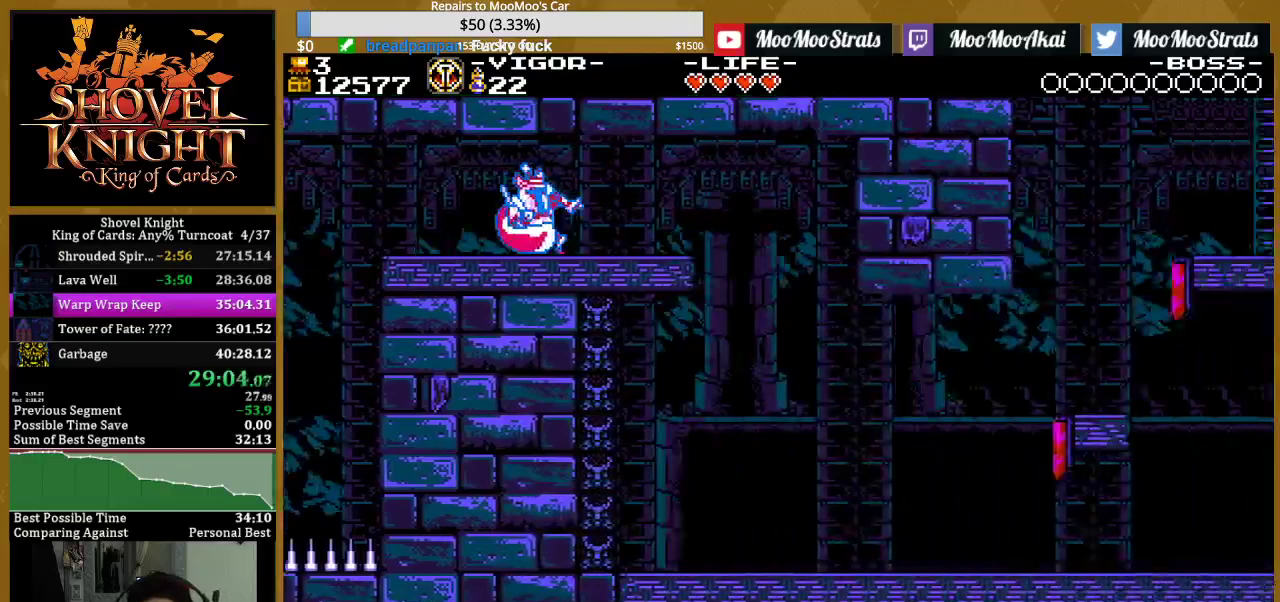
{"buttons": ["SQUARE", "DPAD_RIGHT"], "events": []}
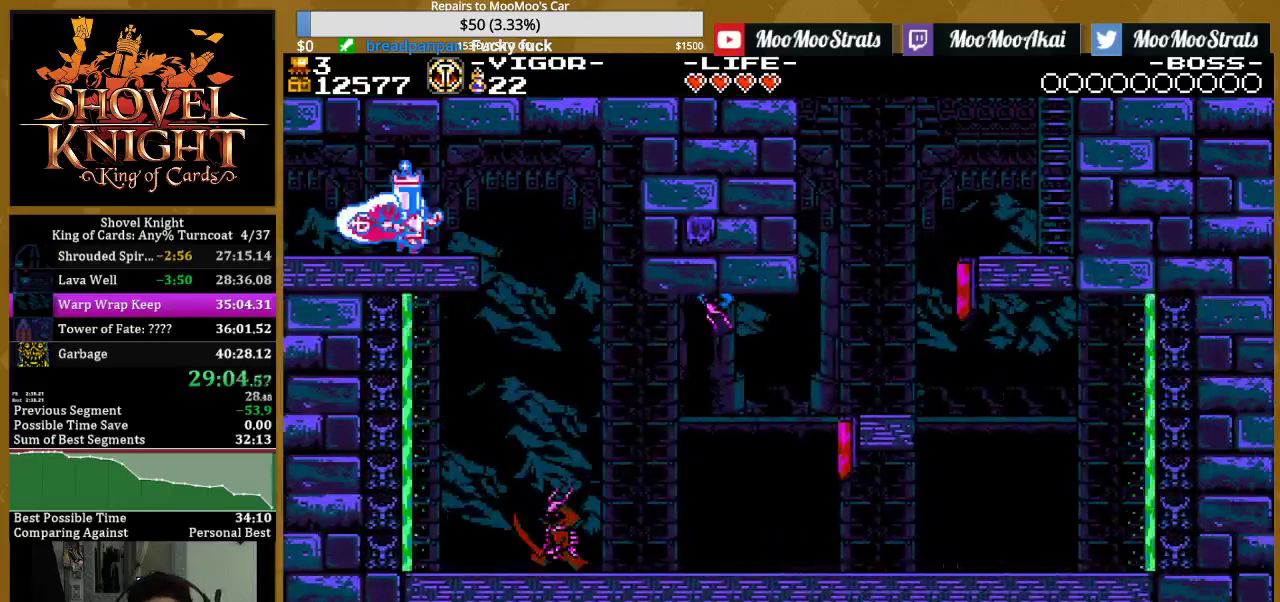
{"buttons": ["SQUARE", "DPAD_LEFT"], "events": [[400, "DPAD_RIGHT", "up"], [450, "DPAD_LEFT", "down"]]}
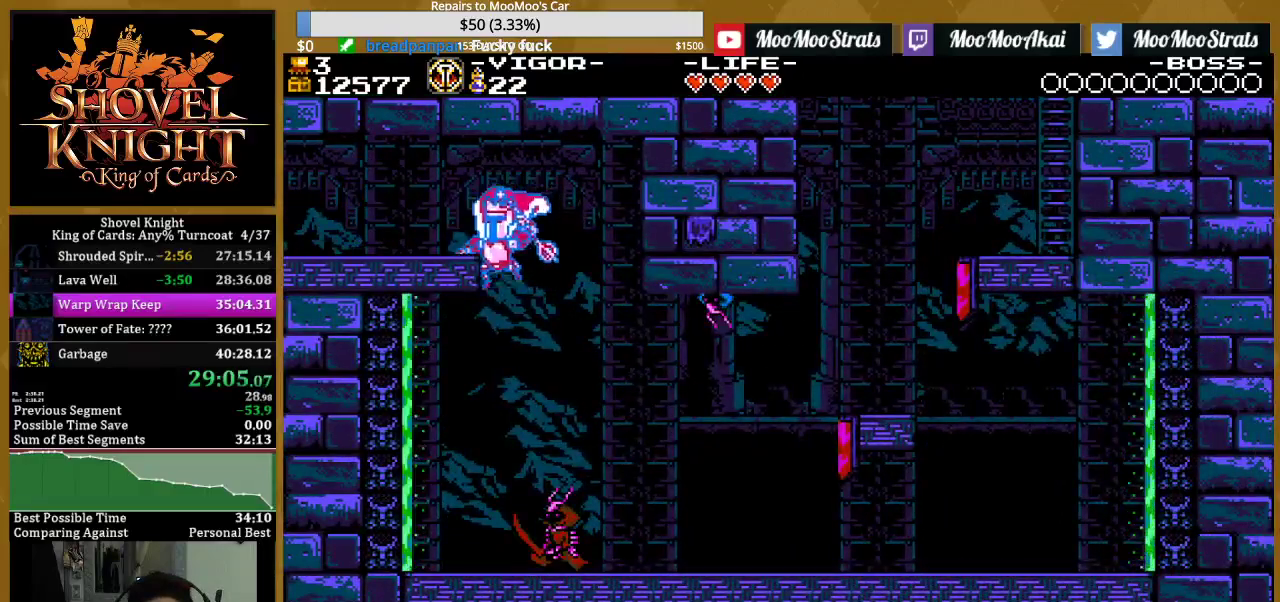
{"buttons": ["SQUARE", "DPAD_LEFT"], "events": [[217, "SQUARE", "up"], [267, "SQUARE", "down"]]}
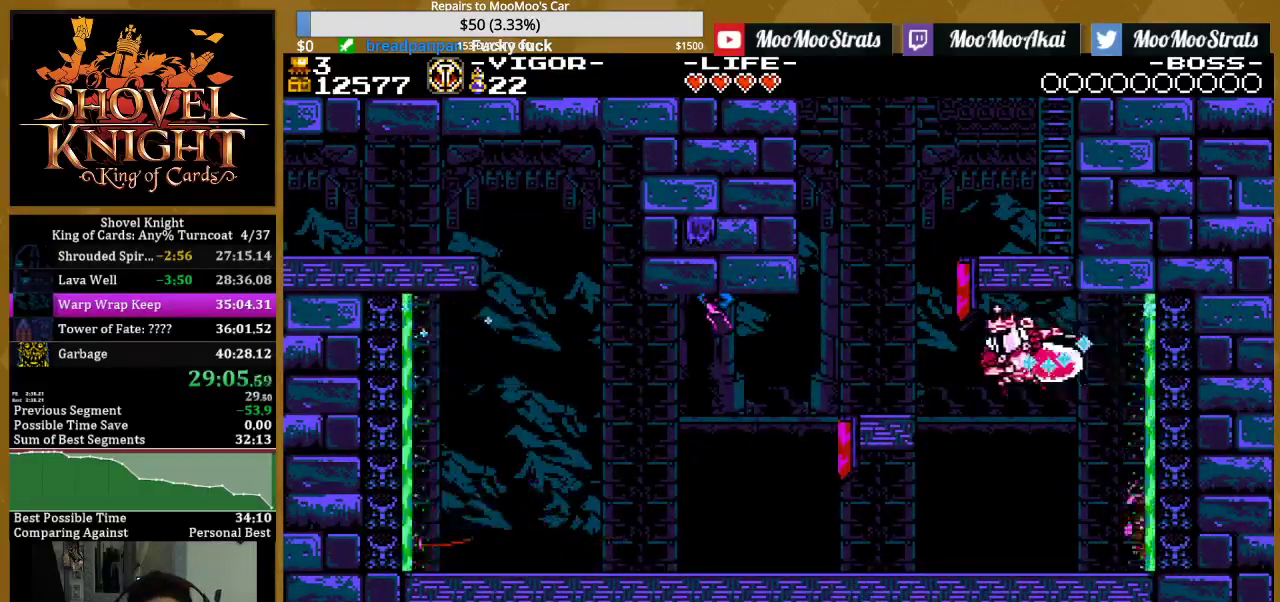
{"buttons": ["CROSS", "SQUARE", "DPAD_LEFT"], "events": [[100, "SQUARE", "up"], [350, "CROSS", "down"], [483, "SQUARE", "down"]]}
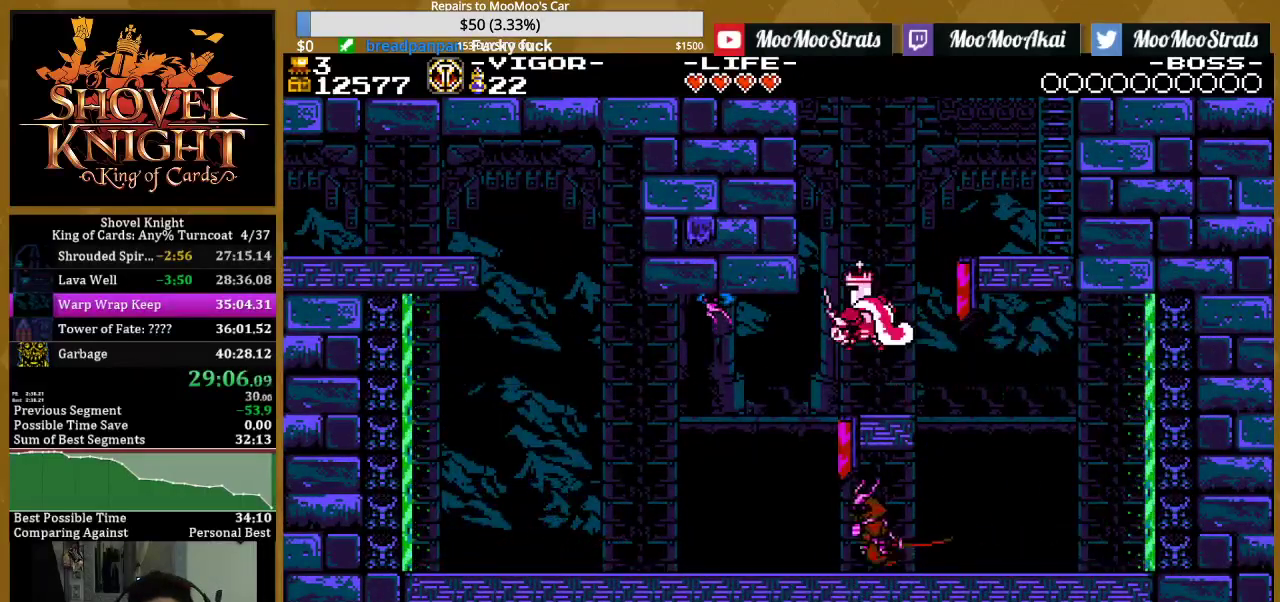
{"buttons": ["DPAD_RIGHT"], "events": [[50, "CROSS", "up"], [217, "DPAD_LEFT", "up"], [250, "DPAD_RIGHT", "down"], [283, "SQUARE", "up"]]}
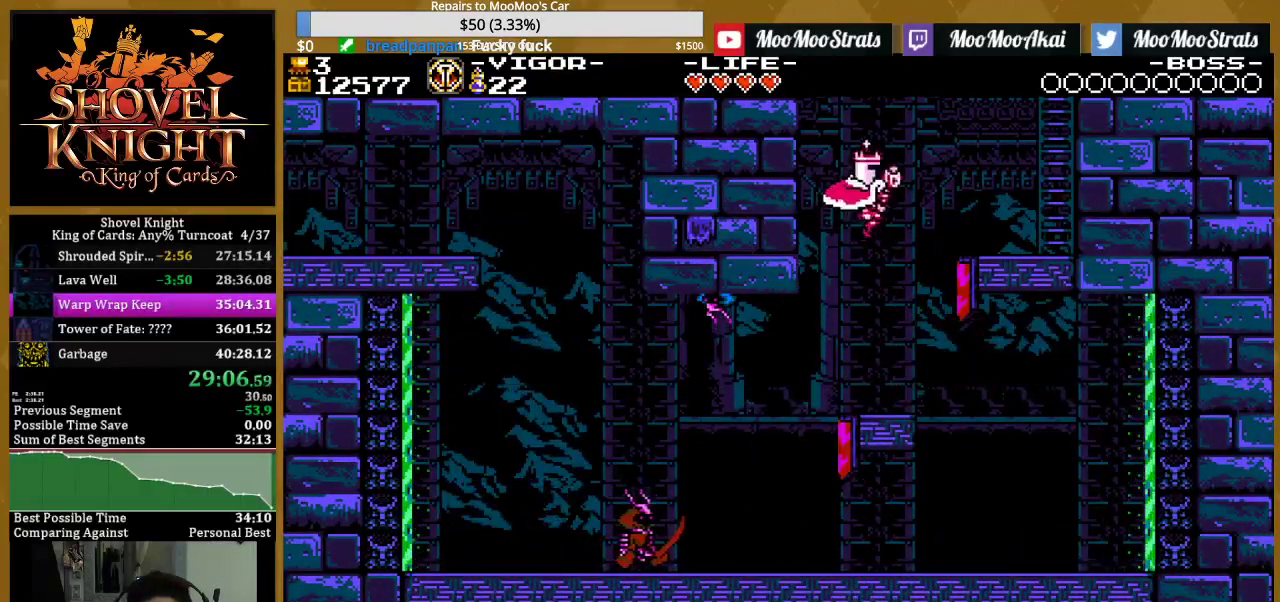
{"buttons": ["CROSS", "DPAD_RIGHT"], "events": [[400, "CROSS", "down"]]}
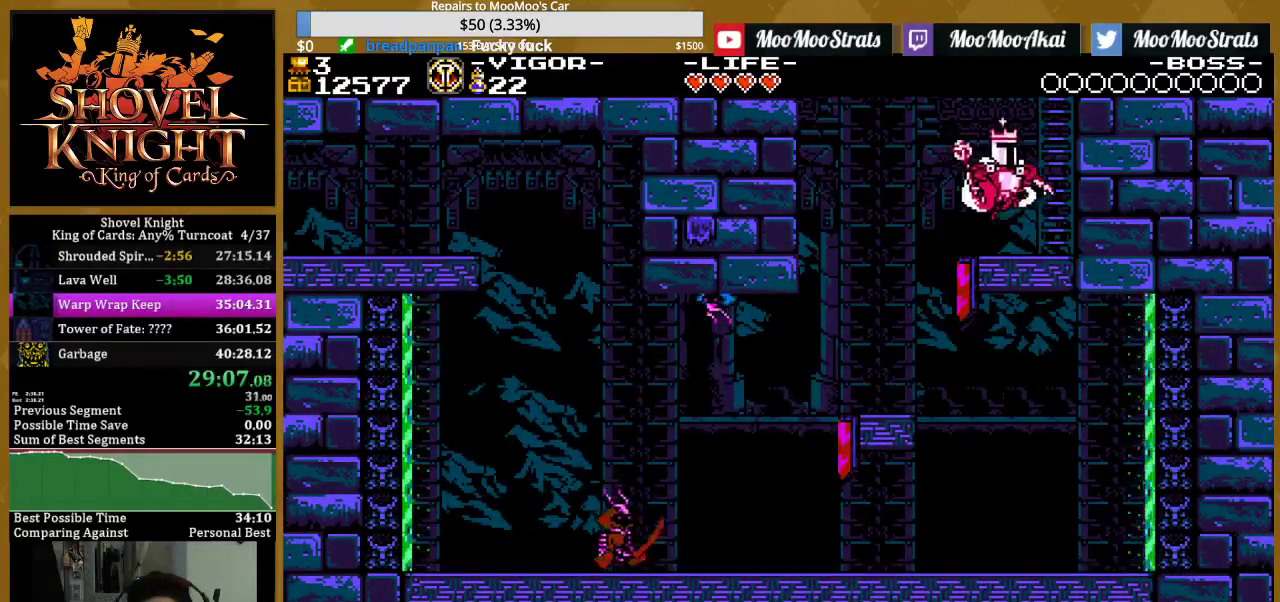
{"buttons": ["SQUARE", "DPAD_UP", "DPAD_LEFT"], "events": [[133, "DPAD_UP", "down"], [233, "CROSS", "up"], [250, "DPAD_RIGHT", "up"], [250, "SQUARE", "down"], [450, "DPAD_LEFT", "down"]]}
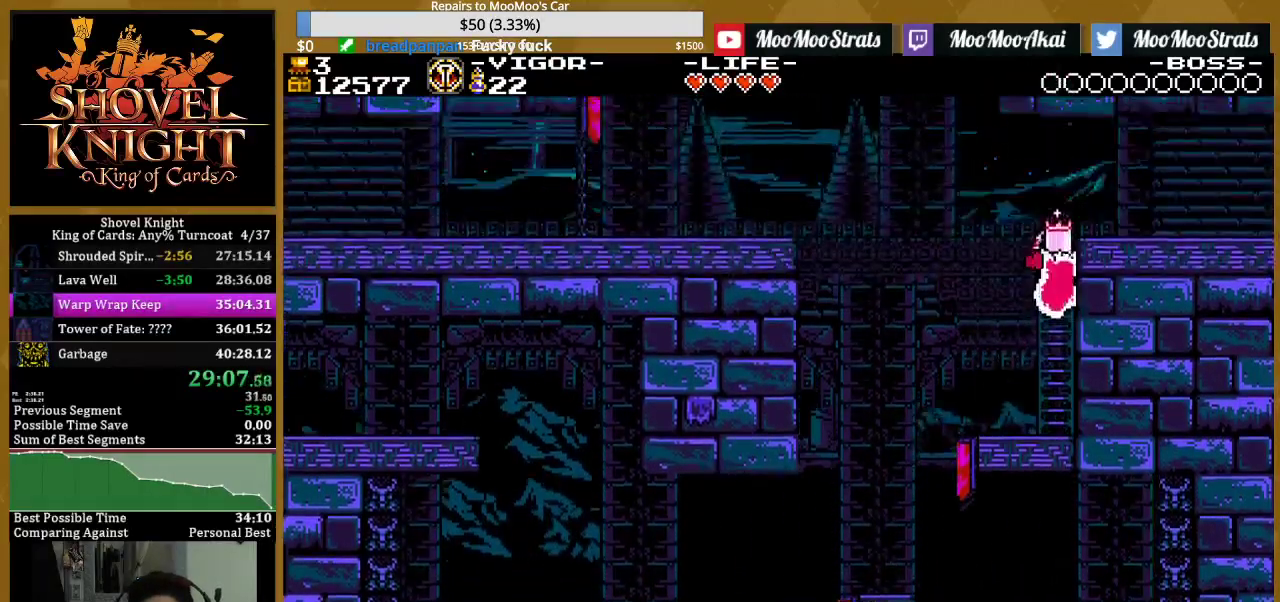
{"buttons": ["SQUARE", "DPAD_UP", "DPAD_LEFT"], "events": []}
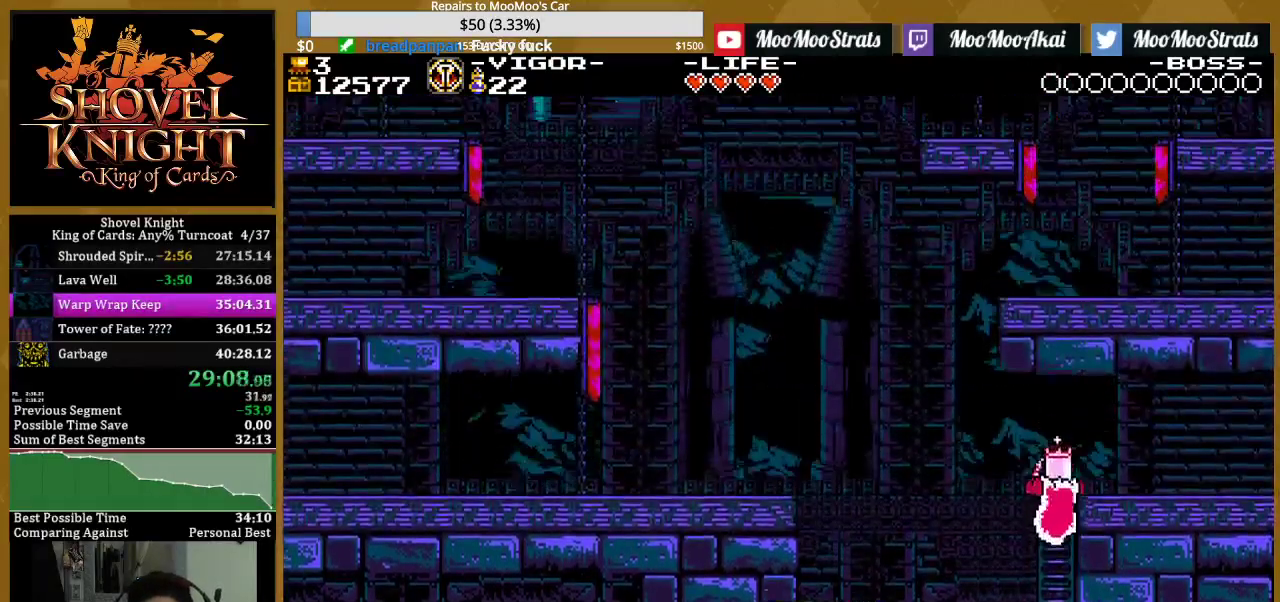
{"buttons": ["CROSS", "SQUARE", "DPAD_UP", "DPAD_LEFT"], "events": [[433, "CROSS", "down"]]}
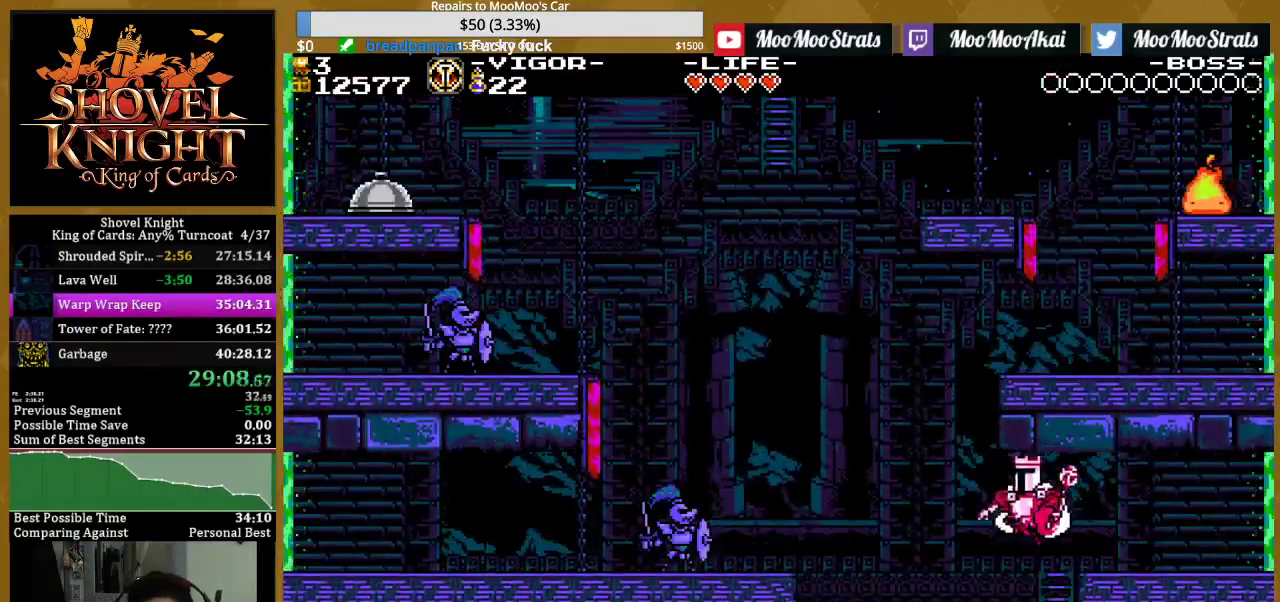
{"buttons": ["DPAD_RIGHT"], "events": [[183, "CROSS", "up"], [200, "SQUARE", "up"], [250, "DPAD_LEFT", "up"], [483, "DPAD_UP", "up"], [500, "DPAD_RIGHT", "down"]]}
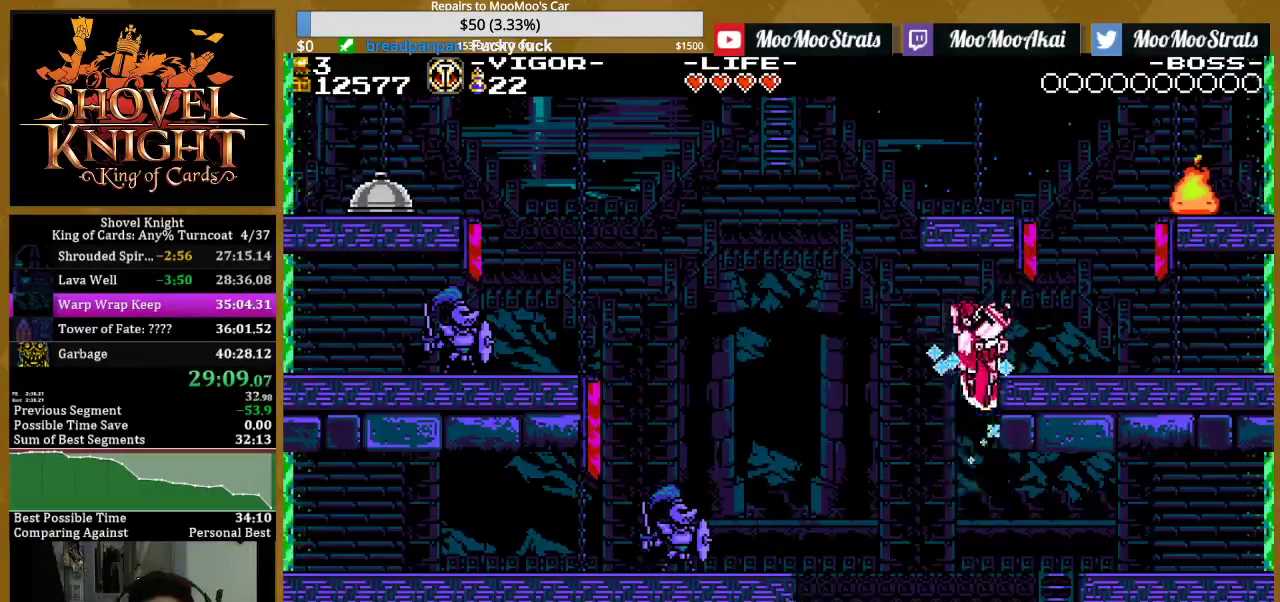
{"buttons": ["CROSS", "DPAD_RIGHT"], "events": [[383, "CROSS", "down"]]}
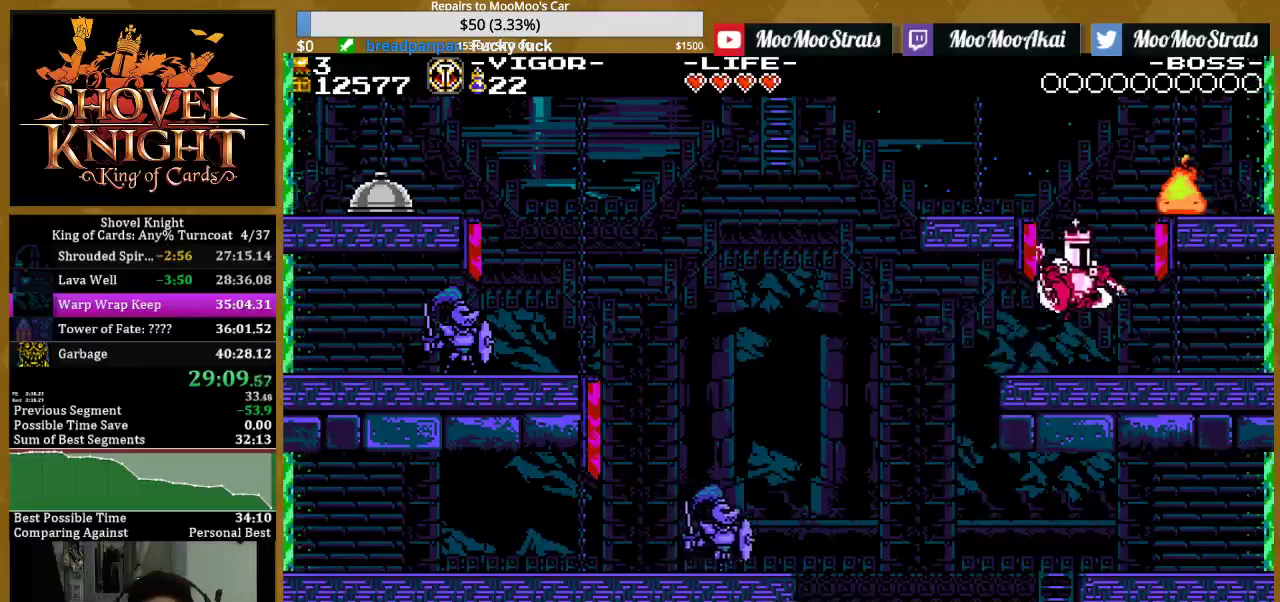
{"buttons": ["DPAD_LEFT"], "events": [[100, "SQUARE", "down"], [133, "CROSS", "up"], [200, "SQUARE", "up"], [300, "DPAD_RIGHT", "up"], [383, "DPAD_LEFT", "down"]]}
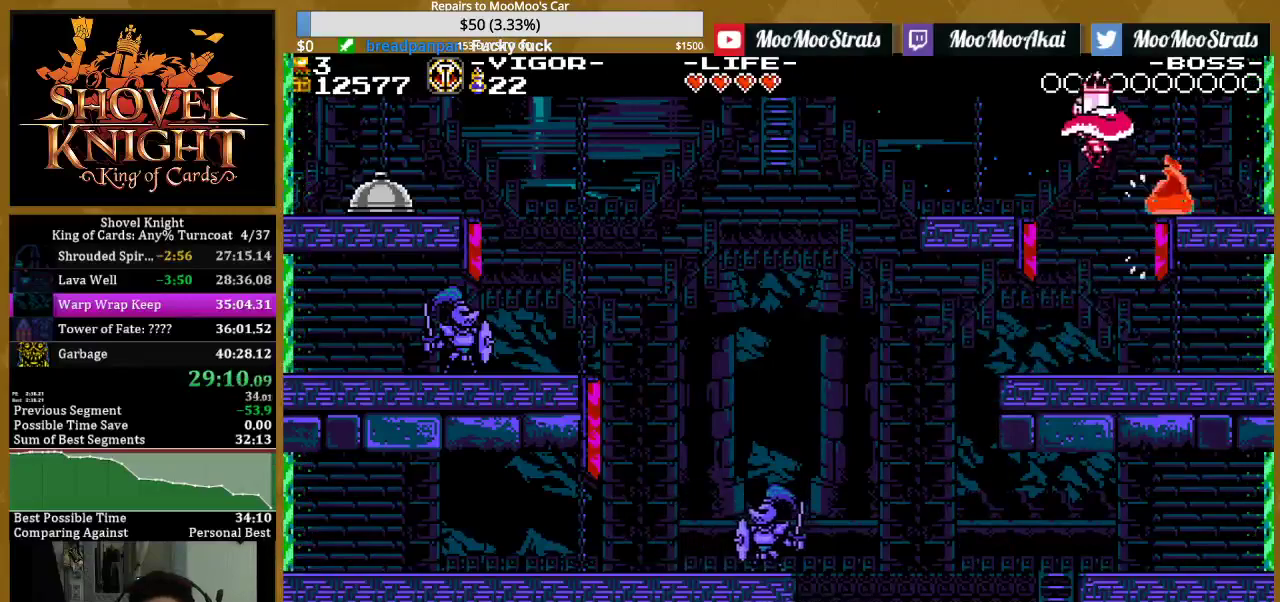
{"buttons": ["DPAD_LEFT"], "events": []}
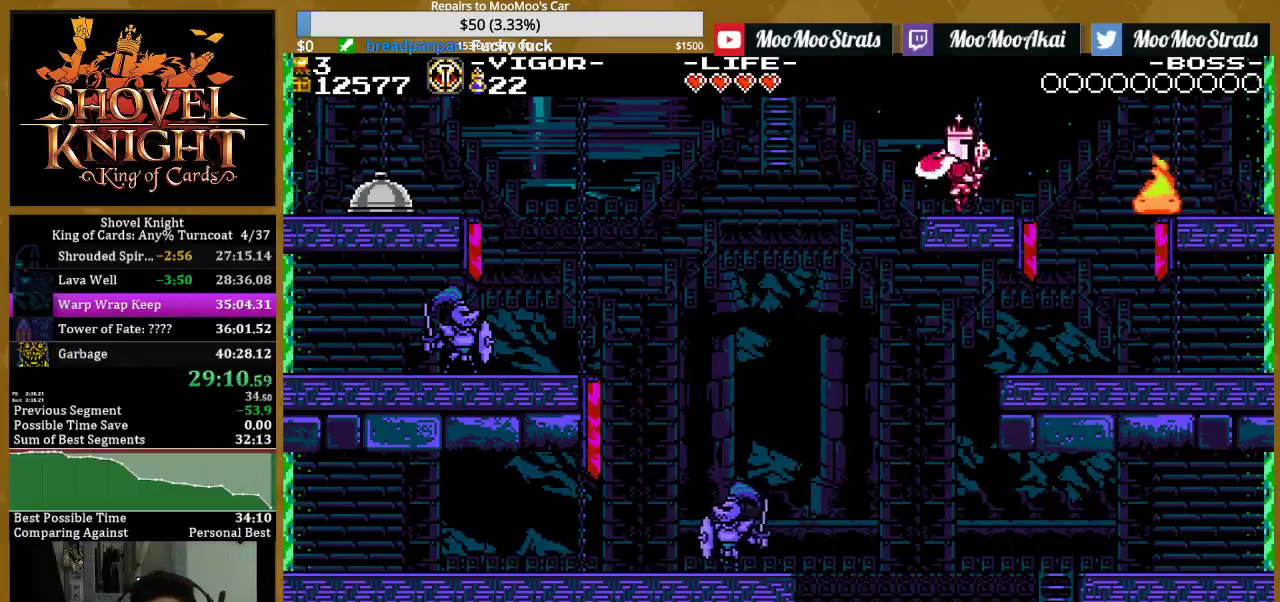
{"buttons": ["DPAD_UP", "DPAD_LEFT"], "events": [[33, "CROSS", "down"], [100, "DPAD_UP", "down"], [167, "SQUARE", "down"], [200, "CROSS", "up"], [317, "SQUARE", "up"]]}
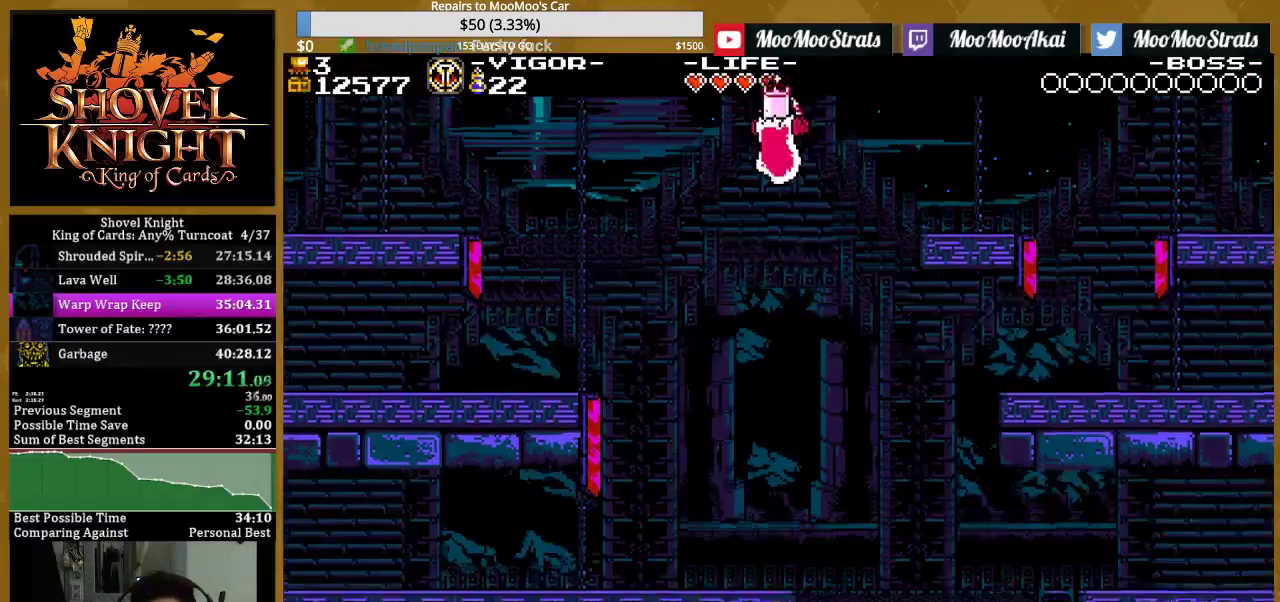
{"buttons": ["DPAD_RIGHT"], "events": [[117, "DPAD_LEFT", "up"], [450, "DPAD_RIGHT", "down"], [483, "DPAD_UP", "up"]]}
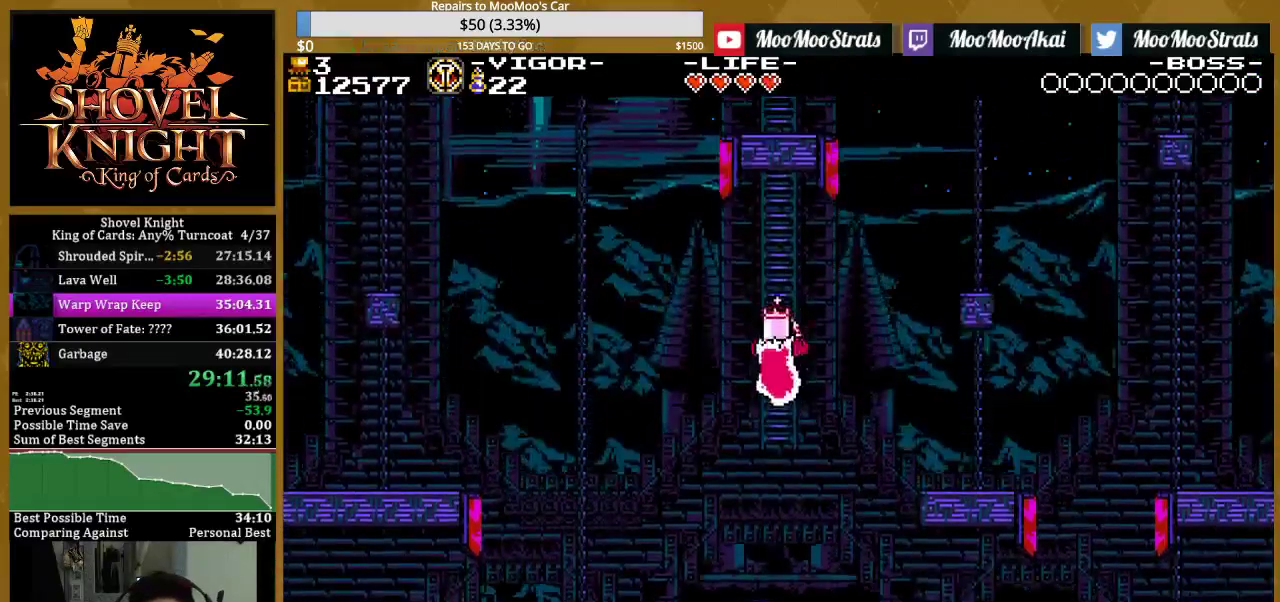
{"buttons": ["SQUARE", "DPAD_RIGHT"], "events": [[500, "SQUARE", "down"]]}
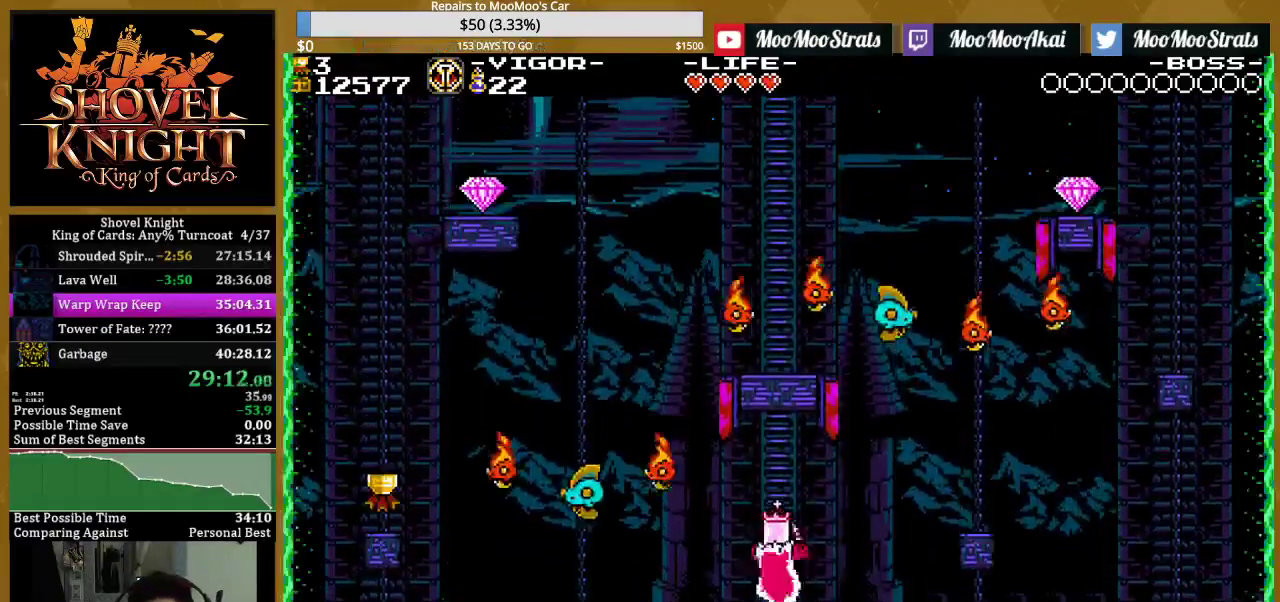
{"buttons": ["SQUARE", "DPAD_RIGHT"], "events": []}
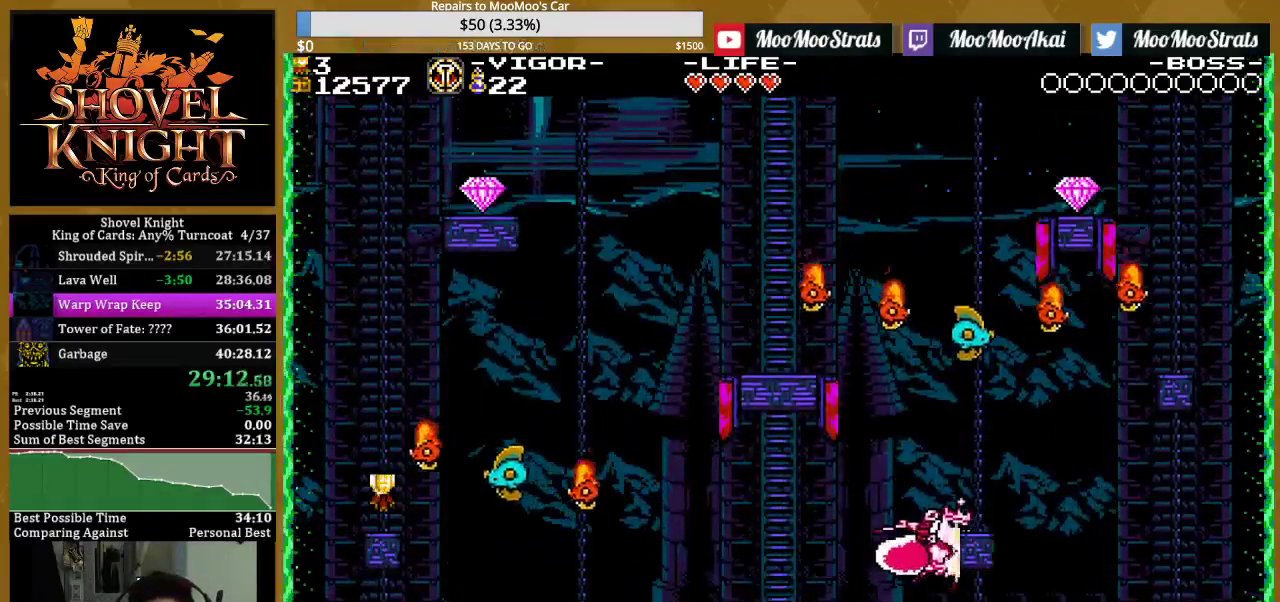
{"buttons": ["DPAD_UP"], "events": [[50, "DPAD_RIGHT", "up"], [117, "DPAD_LEFT", "down"], [217, "DPAD_UP", "down"], [267, "DPAD_LEFT", "up"], [467, "SQUARE", "up"]]}
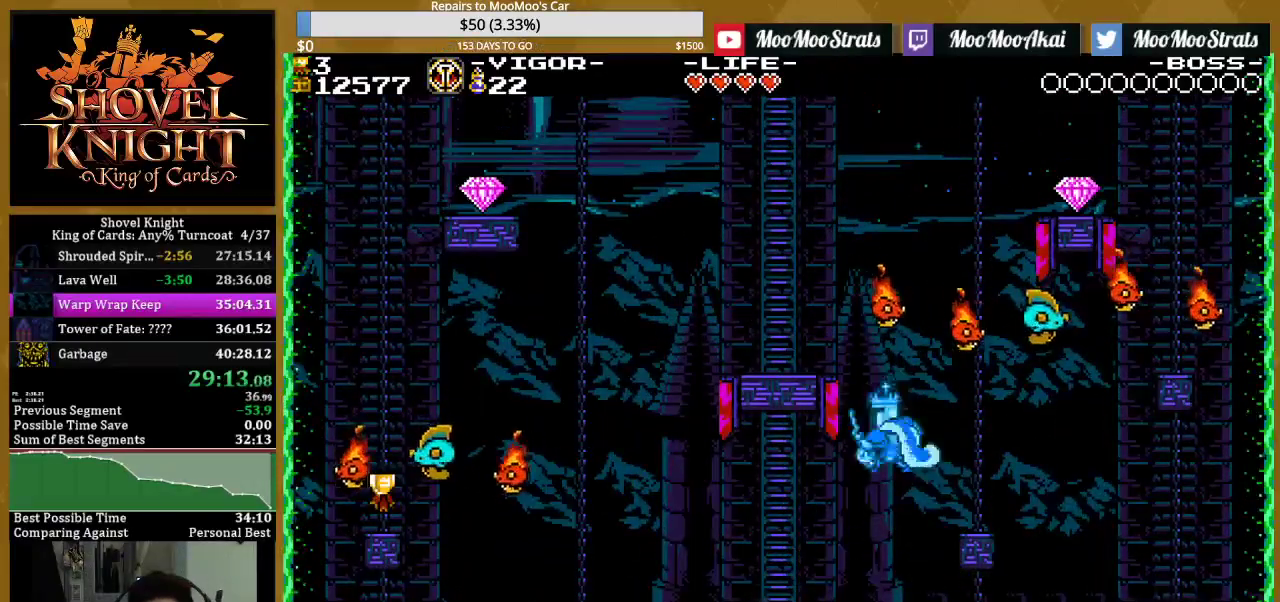
{"buttons": ["SQUARE", "DPAD_UP", "DPAD_LEFT"], "events": [[50, "SQUARE", "down"], [250, "DPAD_LEFT", "down"]]}
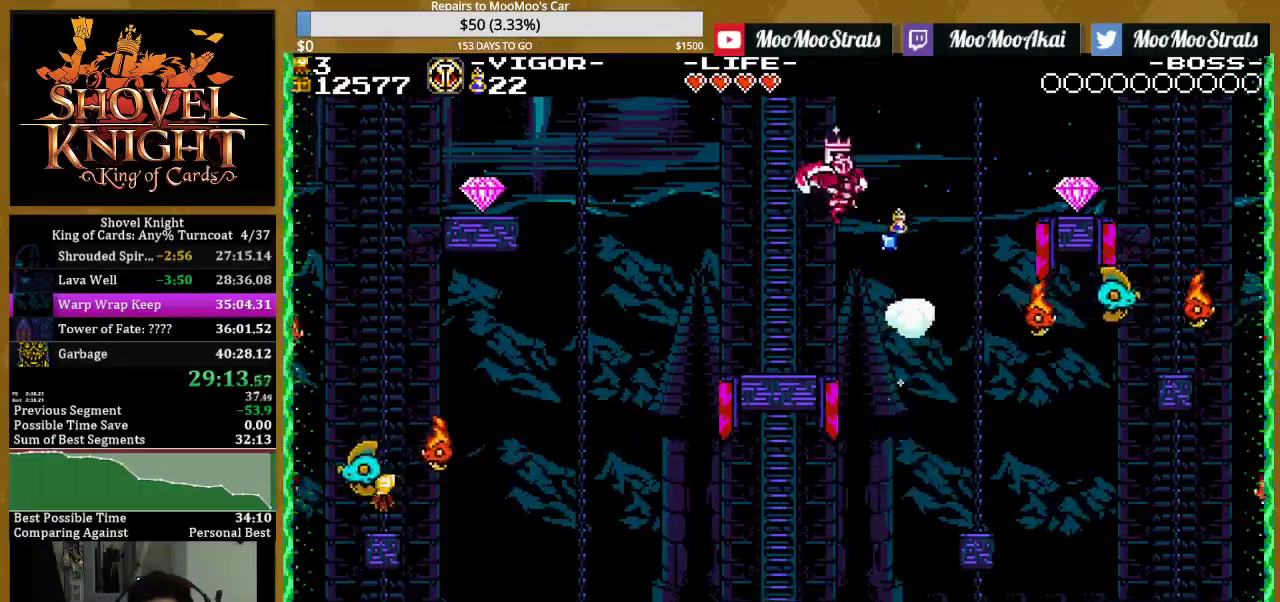
{"buttons": ["SQUARE", "DPAD_UP"], "events": [[417, "DPAD_LEFT", "up"]]}
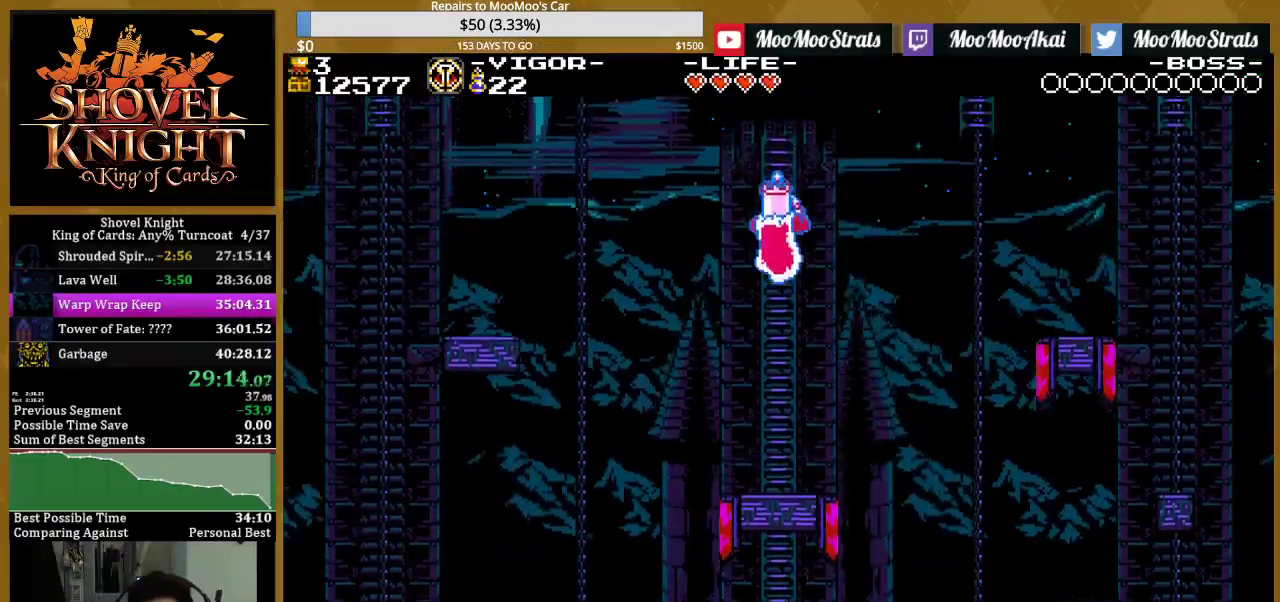
{"buttons": ["SQUARE", "DPAD_UP", "DPAD_LEFT"], "events": [[133, "DPAD_LEFT", "down"]]}
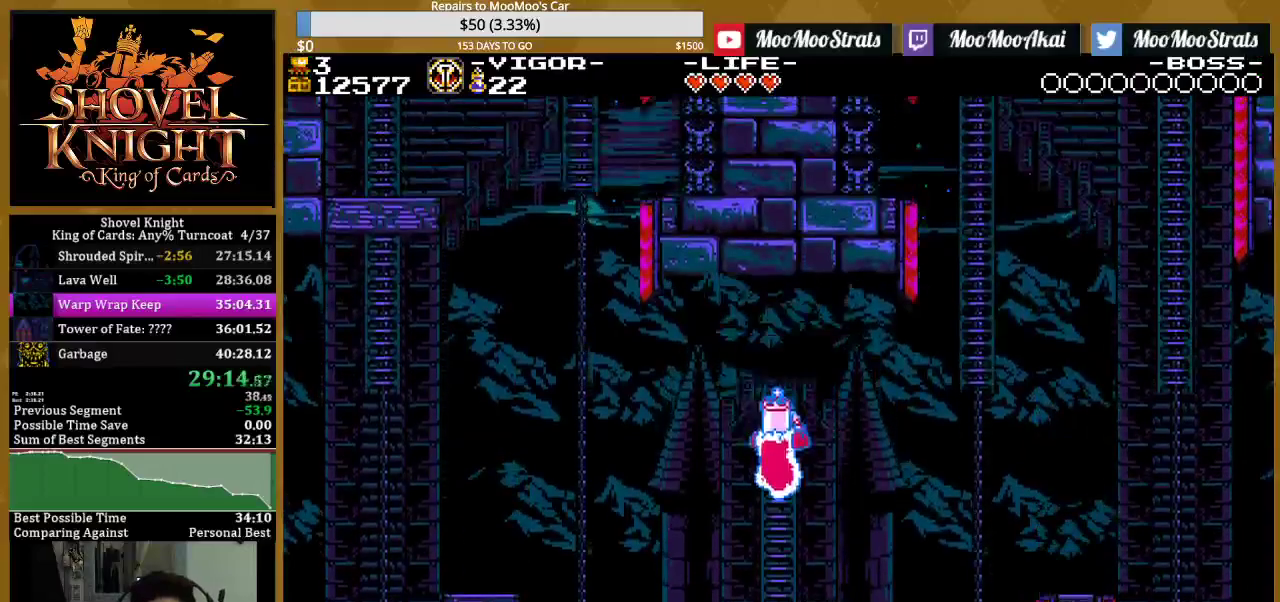
{"buttons": ["SQUARE", "DPAD_UP", "DPAD_LEFT"], "events": []}
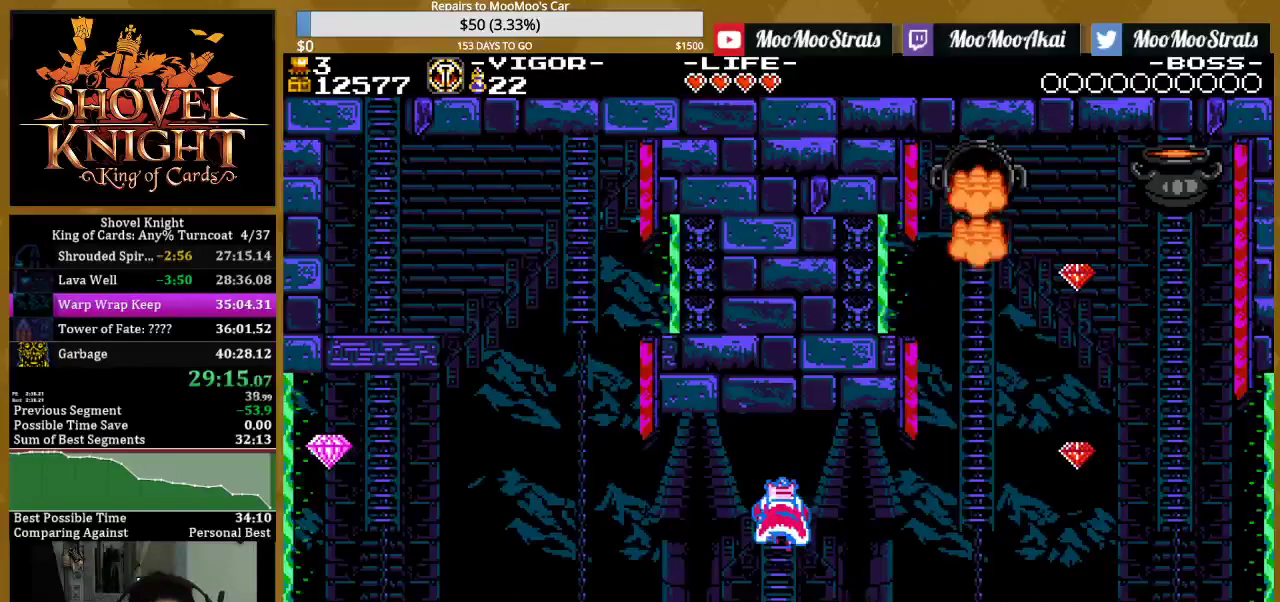
{"buttons": ["SQUARE", "DPAD_UP", "DPAD_LEFT"], "events": [[250, "CROSS", "down"], [467, "CROSS", "up"]]}
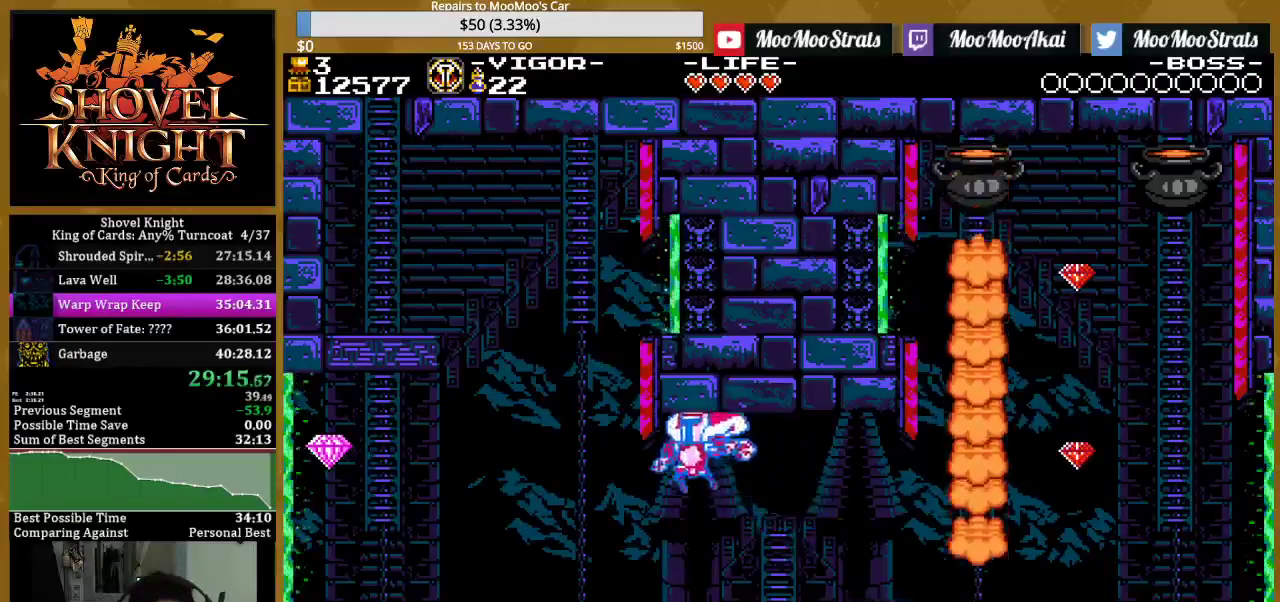
{"buttons": ["DPAD_LEFT"], "events": [[267, "DPAD_LEFT", "up"], [267, "SQUARE", "up"], [367, "DPAD_UP", "up"], [500, "DPAD_LEFT", "down"]]}
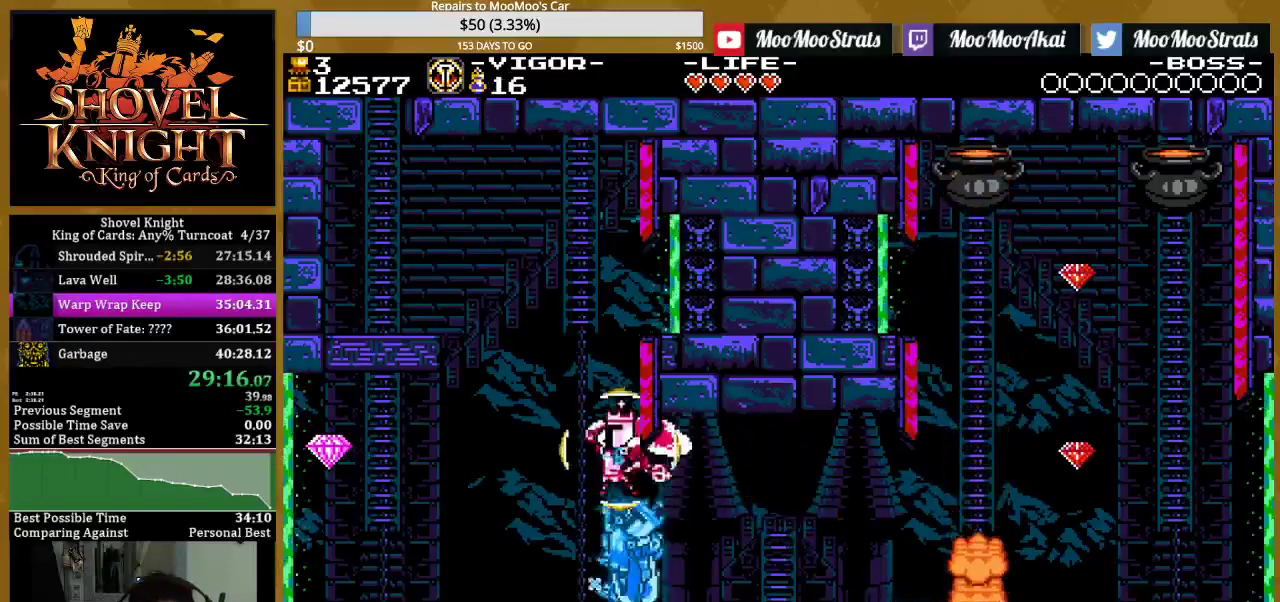
{"buttons": [], "events": [[150, "DPAD_LEFT", "up"], [283, "DPAD_LEFT", "down"], [433, "DPAD_LEFT", "up"]]}